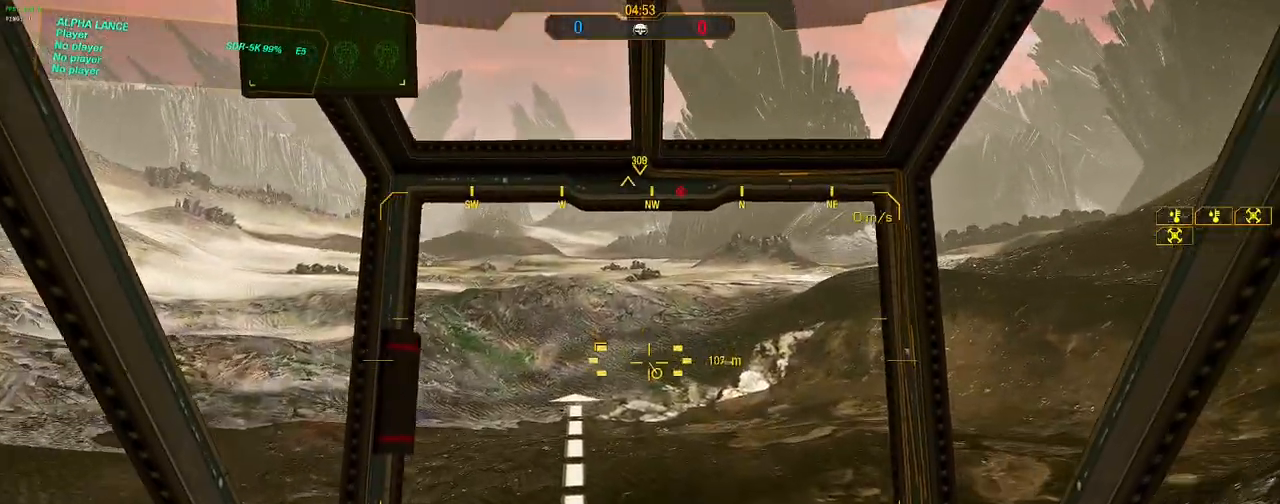
Gameplay with keyboard and mouse; each line is a JSON object with the keys and mouse buttons held at the frame after it. "events" lists presses ("down") and releases ("up") of "1", "2", "3", "4", "5", "a", "alt", "c", "caps_lock", "ctrl", "d", "e", "f", "g", "q", "r", "s", "shift", "space", "t", "tab", "v", "w", "x", "z", "mouse_left", "mouse_wheel" and "mouse_right" between this image and that frame as [ms after this image, input, new state], when the widget could be followed in between. "mouse_left", "mouse_wheel", "mouse_right" = the "left", "wheel", "right" buttons of the "mouse" list. No other keys are recorded. "wheel" means that the mouse wheel is clicked or scrolled. Not read: mouse_move.
{"keys": ["a", "w"], "mouse": [], "events": [[350, "a", "down"]]}
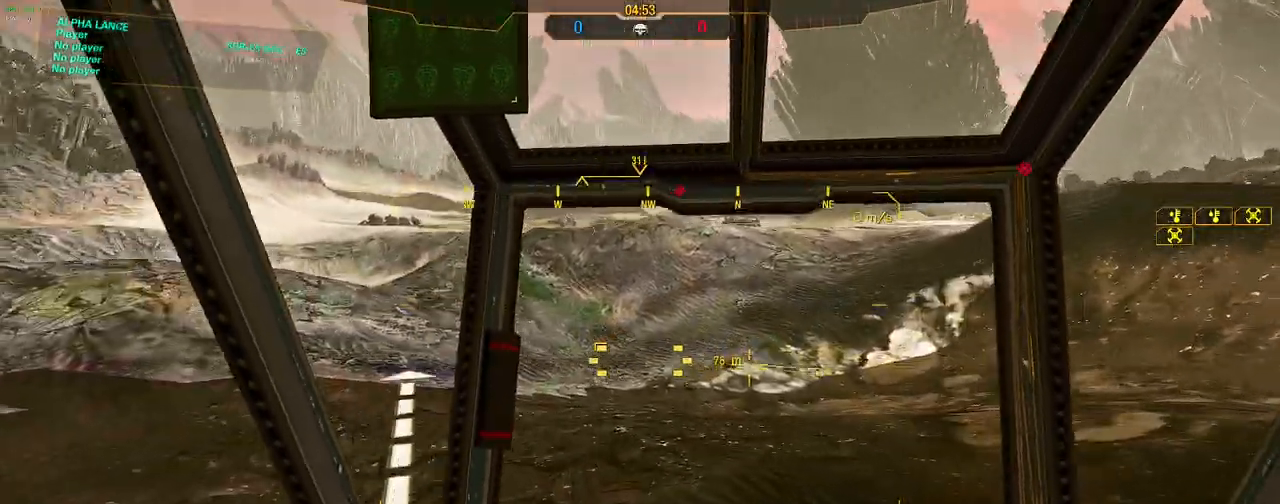
{"keys": ["d", "w"], "mouse": [], "events": [[33, "a", "up"], [83, "d", "down"]]}
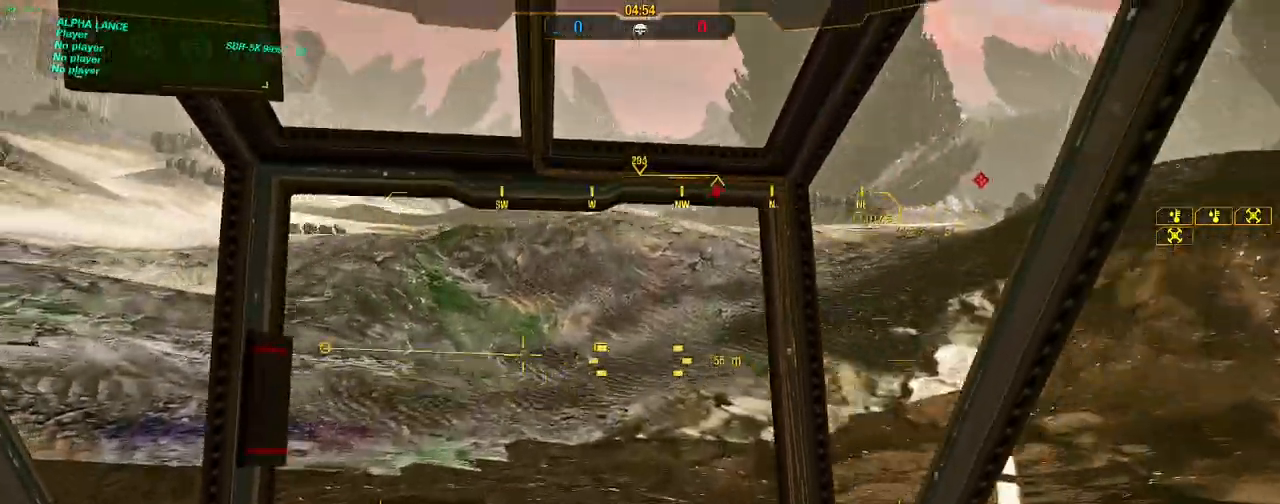
{"keys": ["a", "w"], "mouse": [], "events": [[150, "a", "down"], [183, "d", "up"]]}
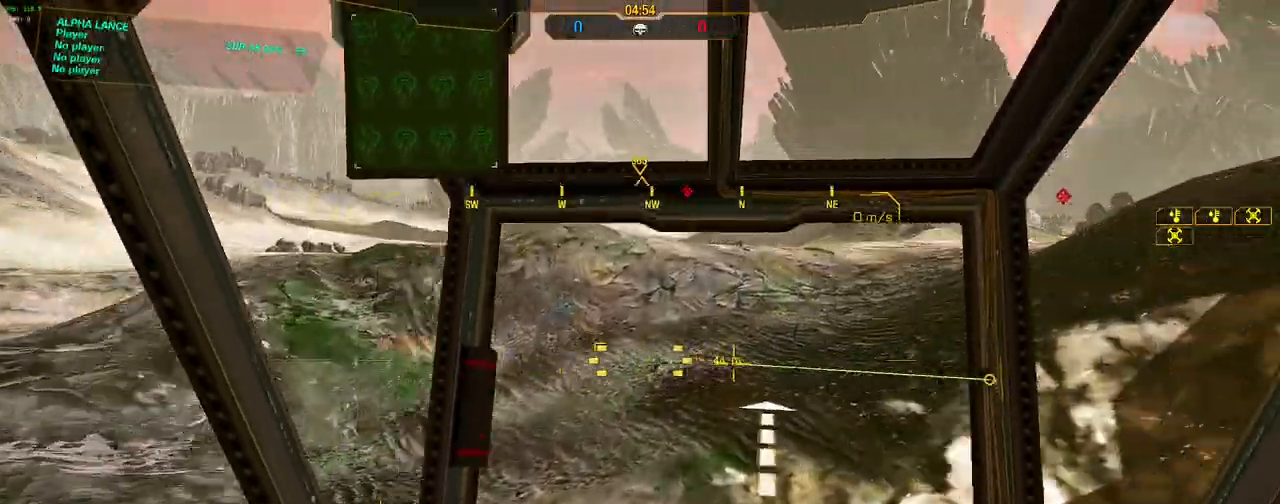
{"keys": ["d", "w"], "mouse": [], "events": [[350, "a", "up"], [383, "d", "down"]]}
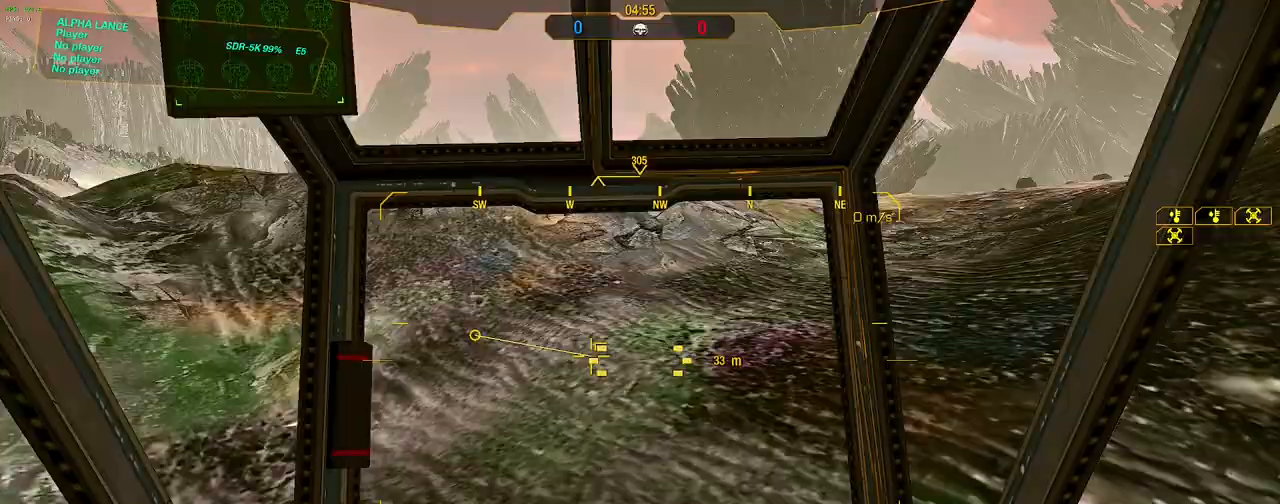
{"keys": ["w"], "mouse": [], "events": [[267, "d", "up"]]}
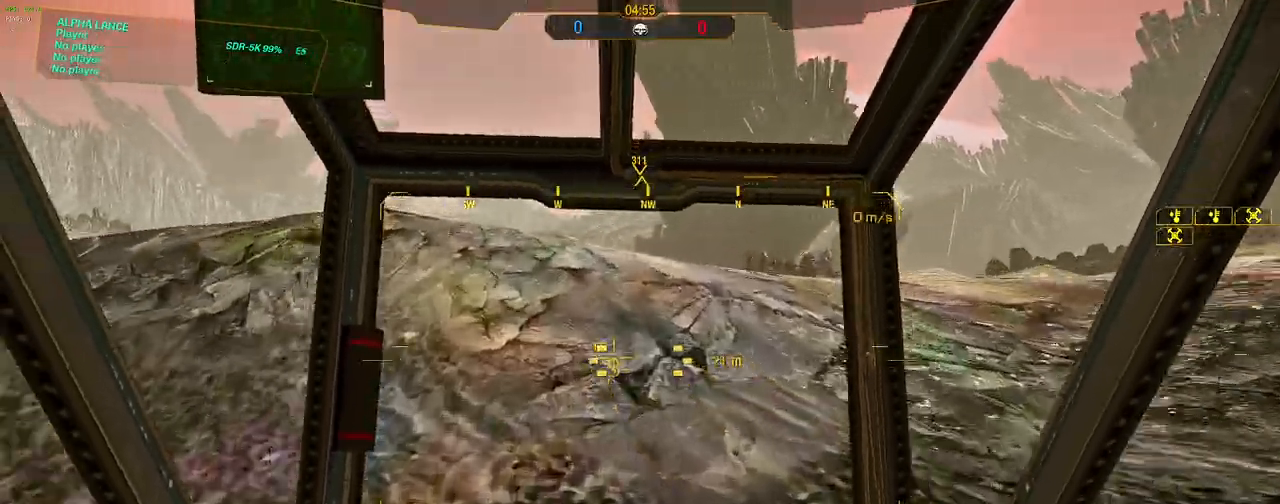
{"keys": [], "mouse": [], "events": [[383, "w", "up"]]}
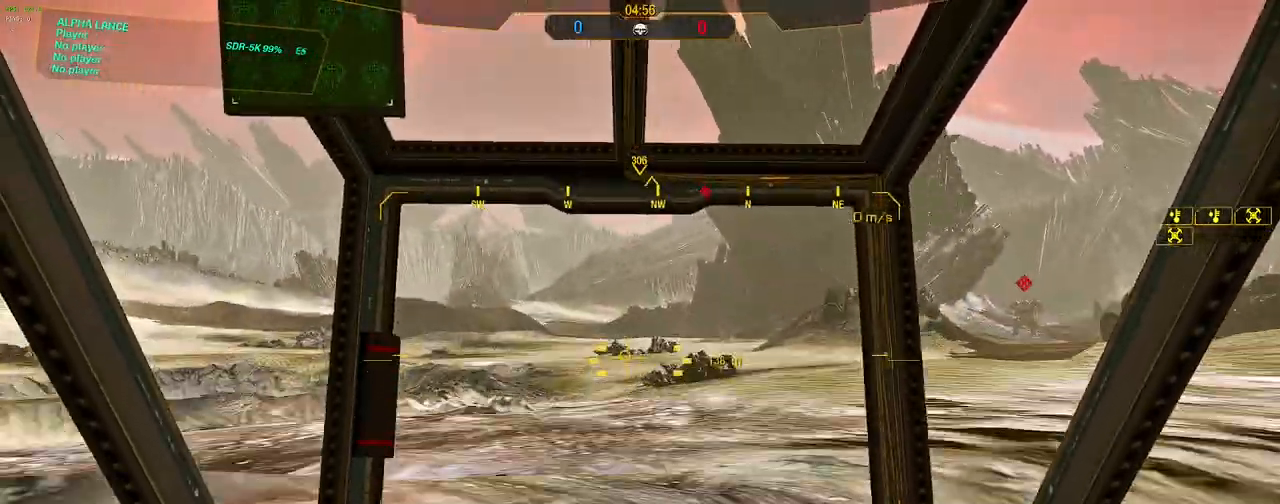
{"keys": ["a", "w"], "mouse": [], "events": [[350, "a", "down"], [483, "w", "down"]]}
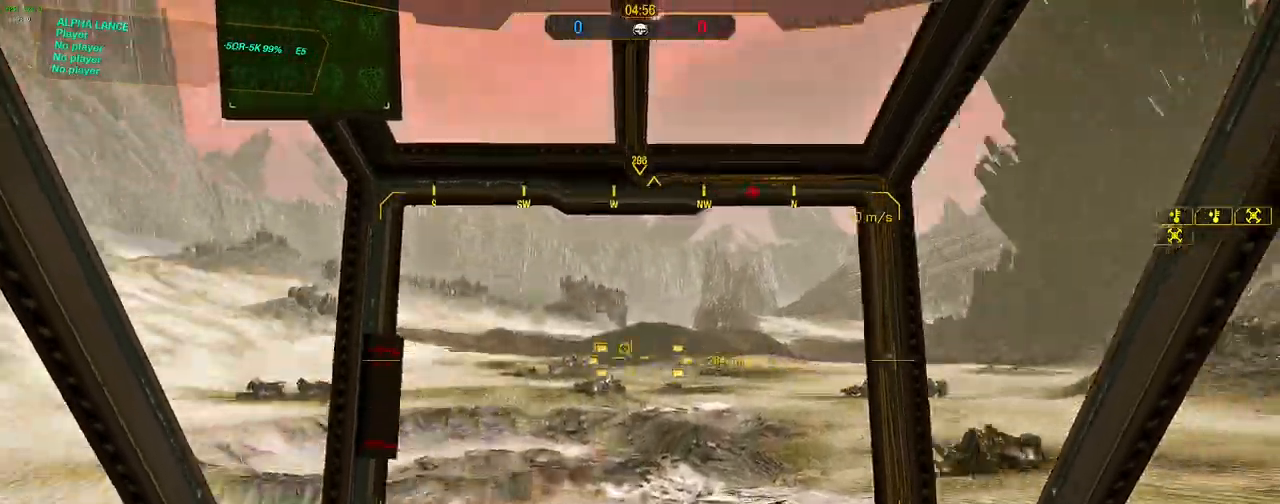
{"keys": ["w"], "mouse": [], "events": [[83, "a", "up"]]}
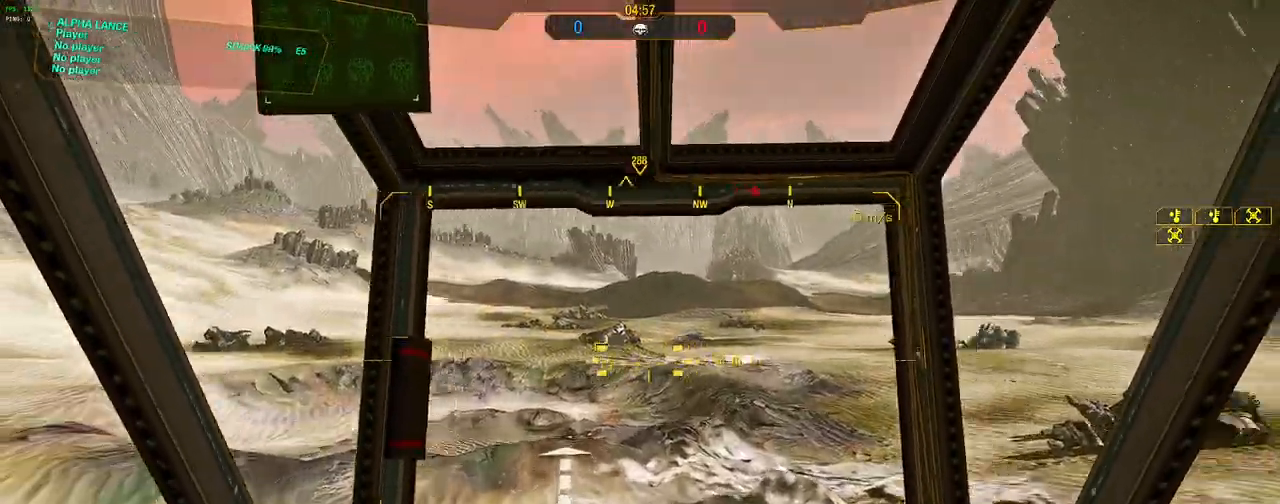
{"keys": ["w"], "mouse": [], "events": [[150, "a", "down"], [200, "a", "up"]]}
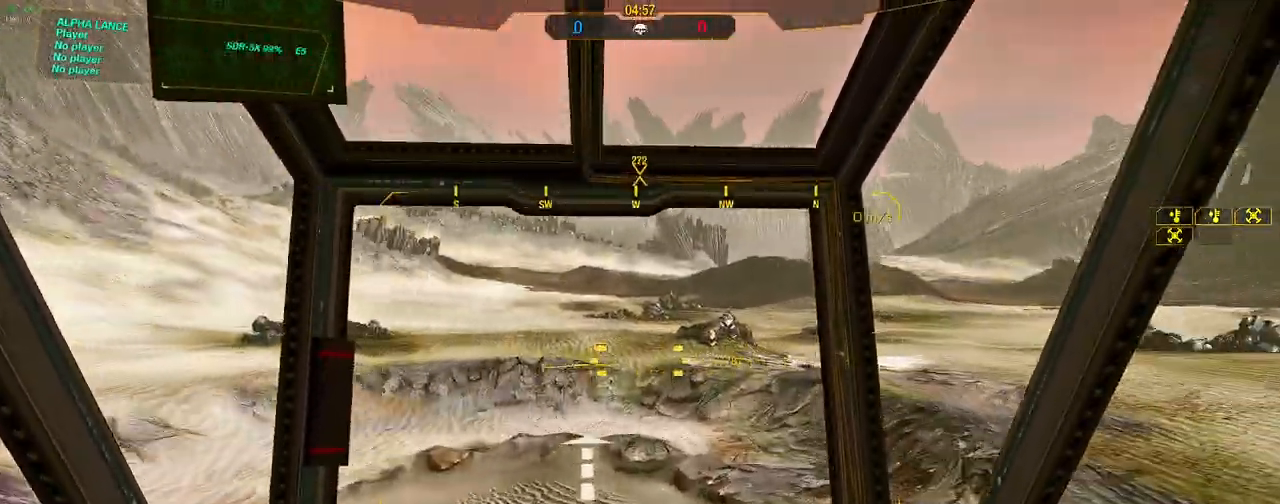
{"keys": [], "mouse": [], "events": [[250, "w", "up"]]}
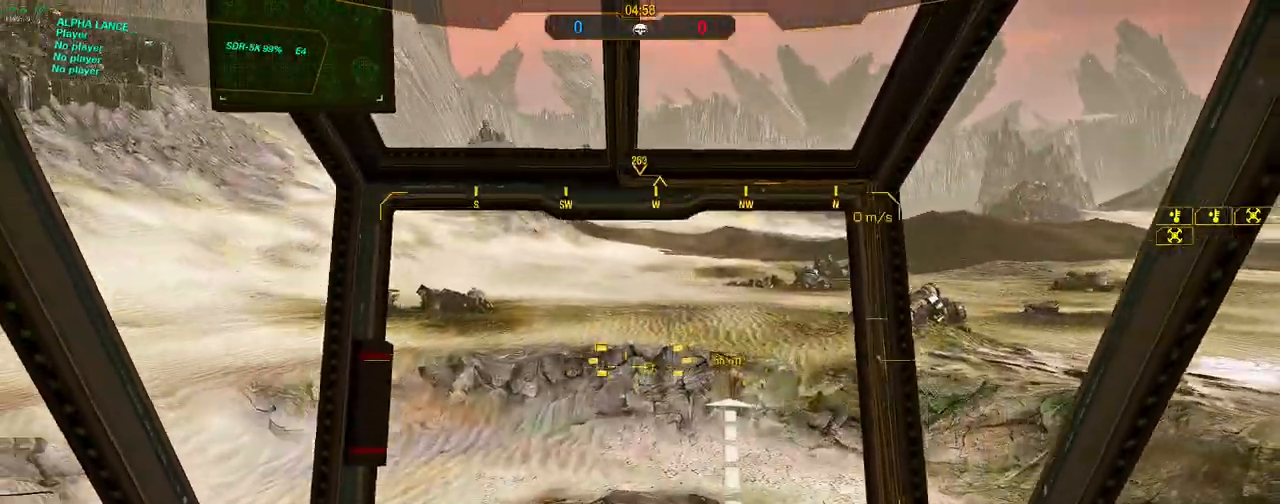
{"keys": ["a", "w"], "mouse": [], "events": [[33, "w", "down"], [400, "a", "down"]]}
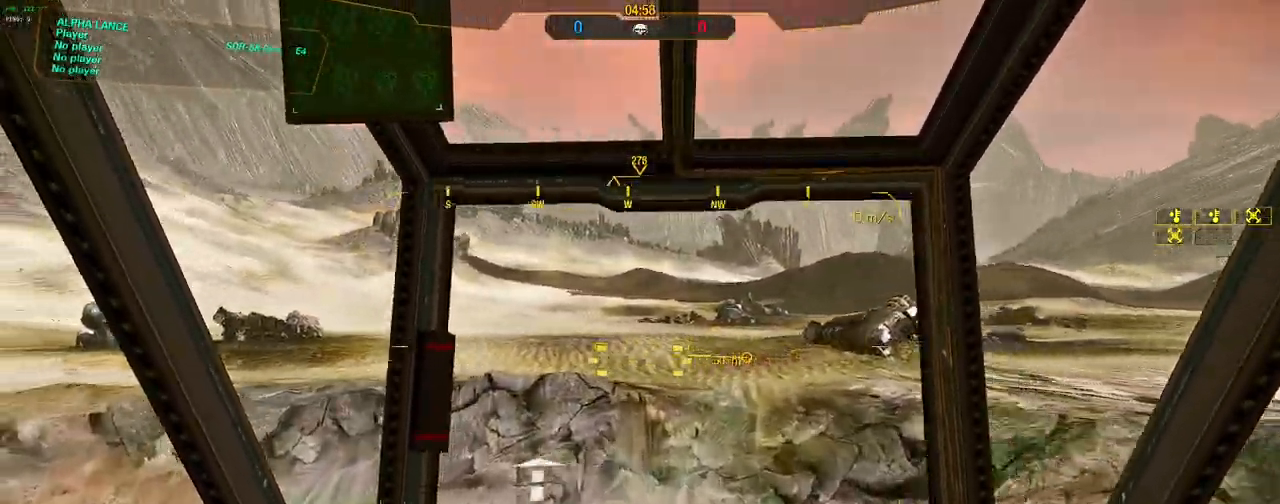
{"keys": ["w"], "mouse": [], "events": [[100, "a", "up"]]}
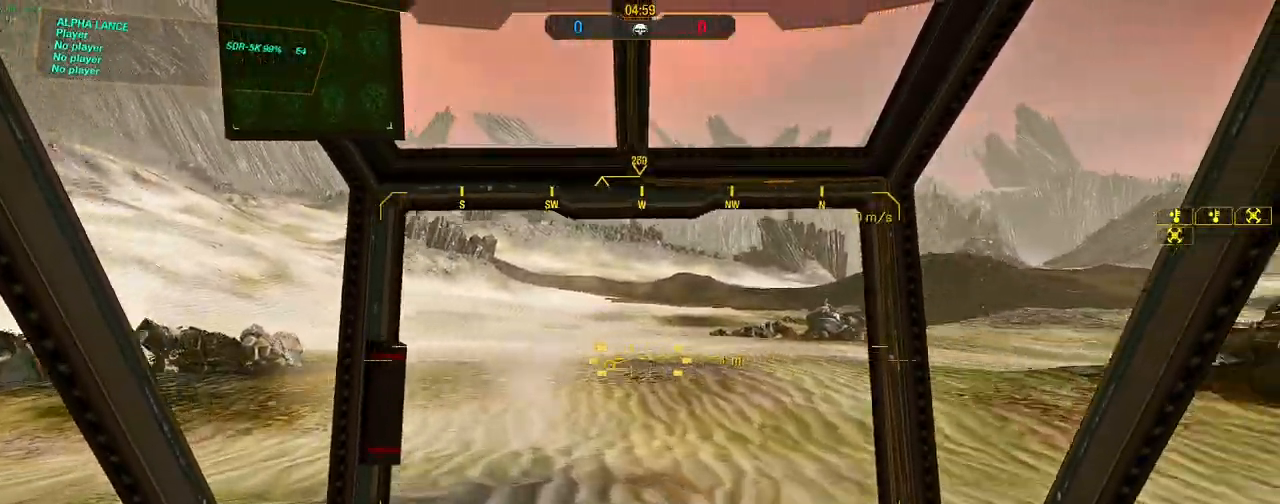
{"keys": ["w"], "mouse": [], "events": []}
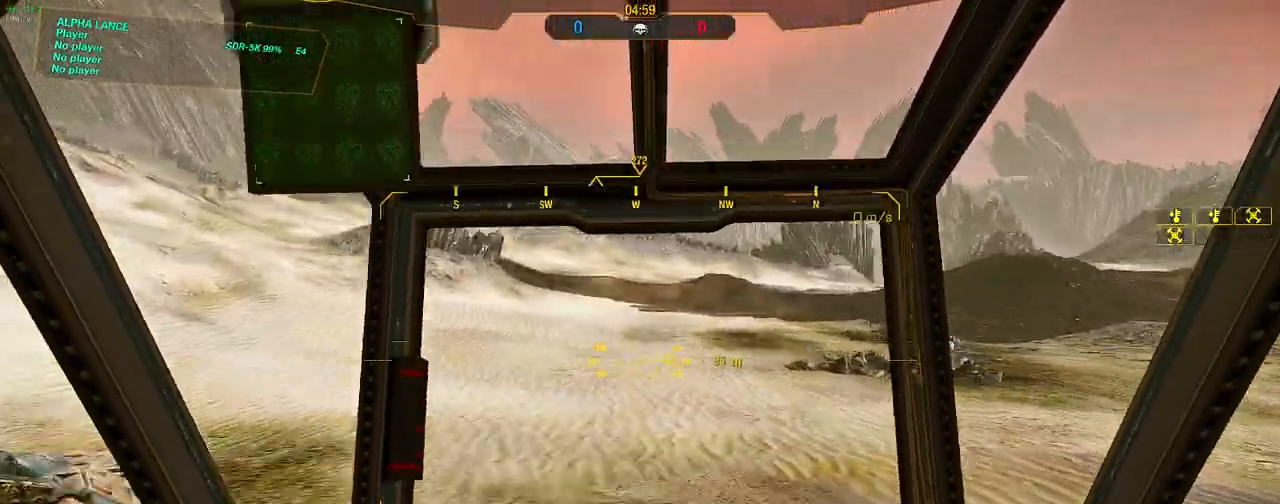
{"keys": ["d"], "mouse": [], "events": [[417, "d", "down"], [467, "w", "up"]]}
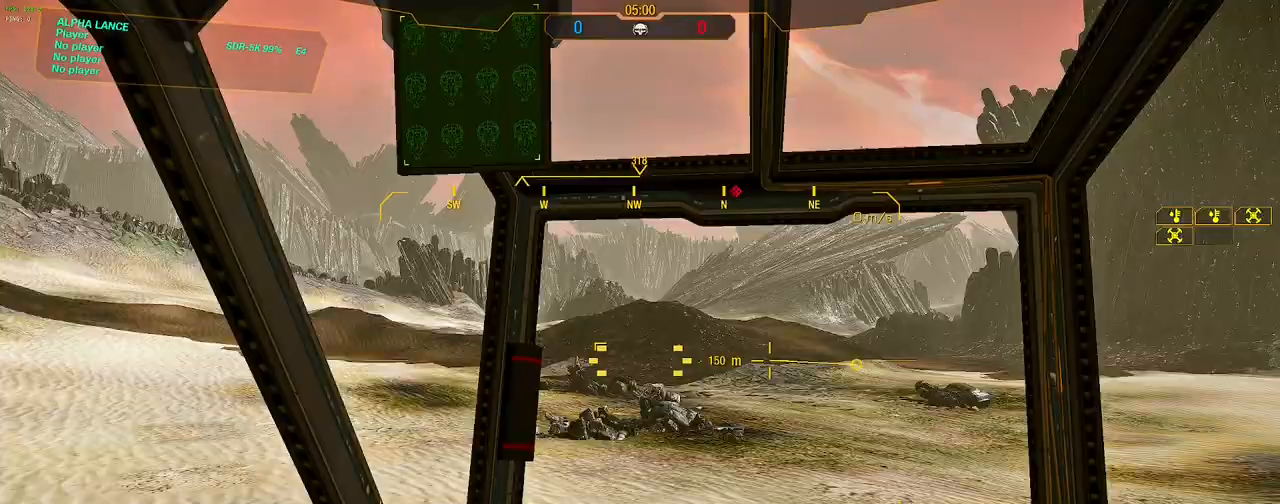
{"keys": ["d"], "mouse": [], "events": []}
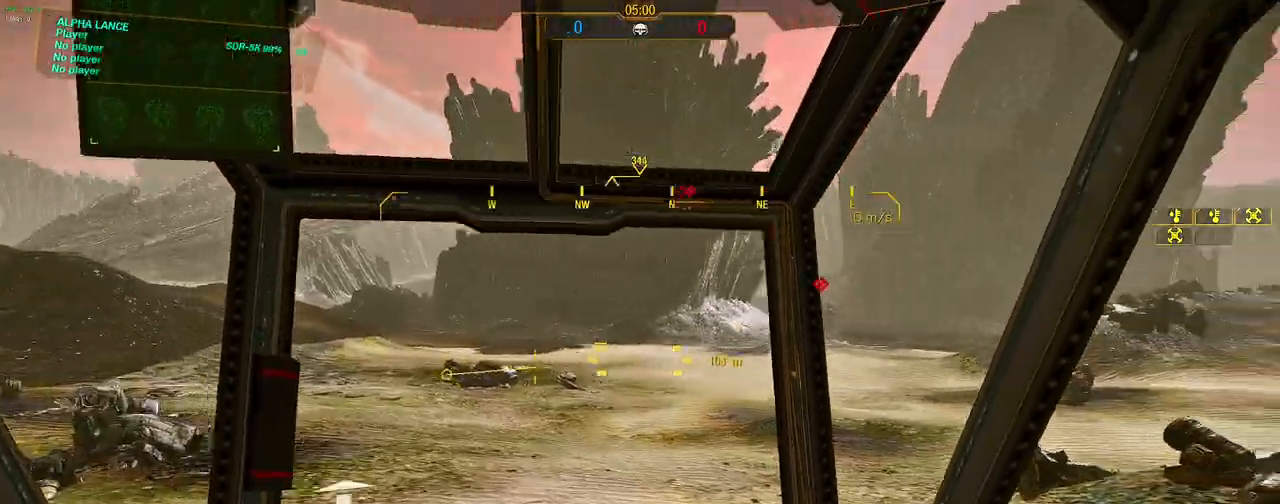
{"keys": ["s"], "mouse": [], "events": [[350, "s", "down"], [433, "d", "up"]]}
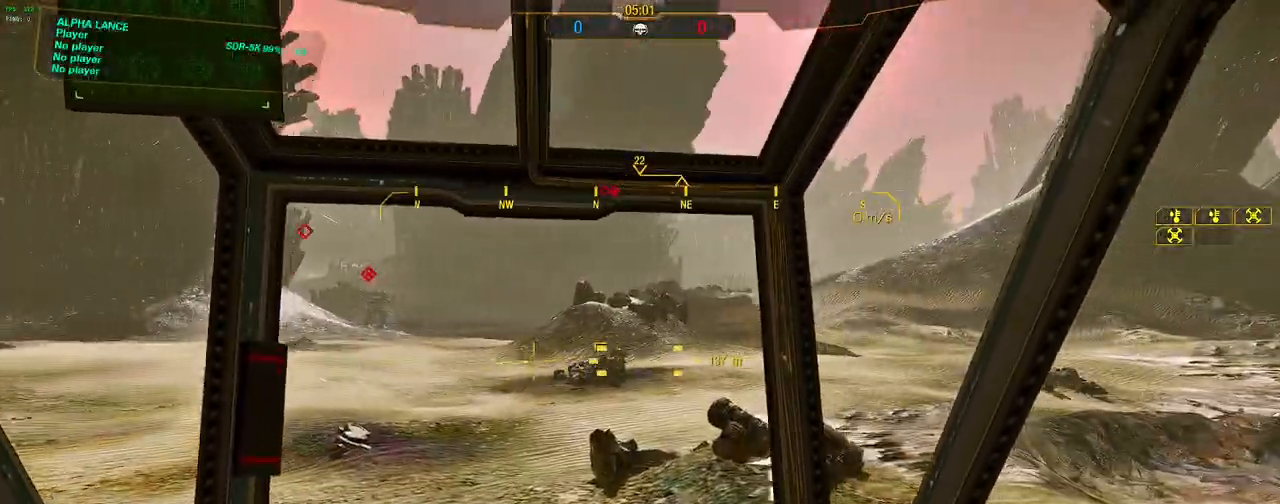
{"keys": ["s"], "mouse": [], "events": []}
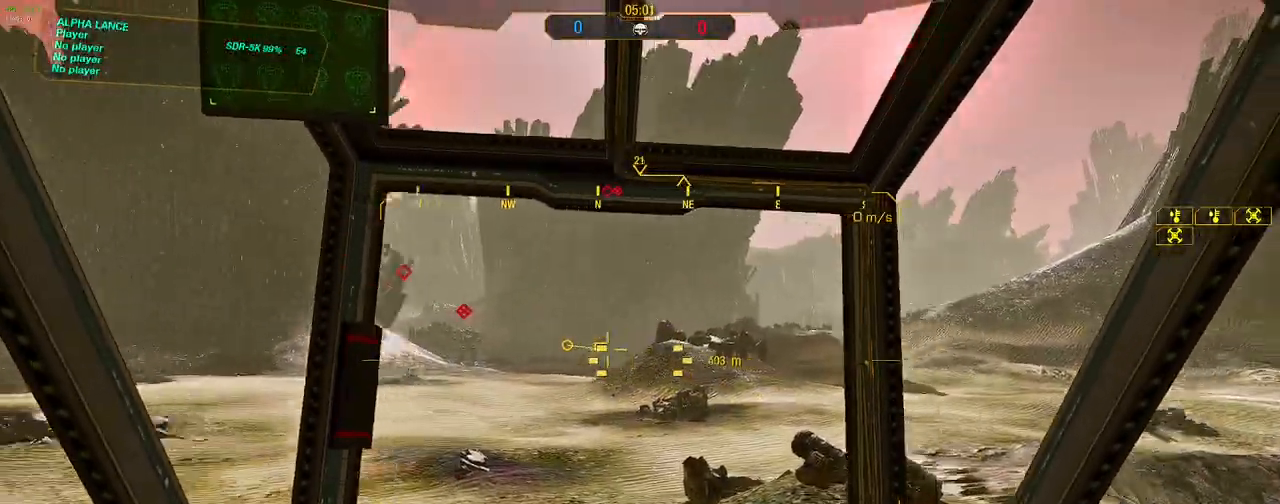
{"keys": ["s"], "mouse": [], "events": []}
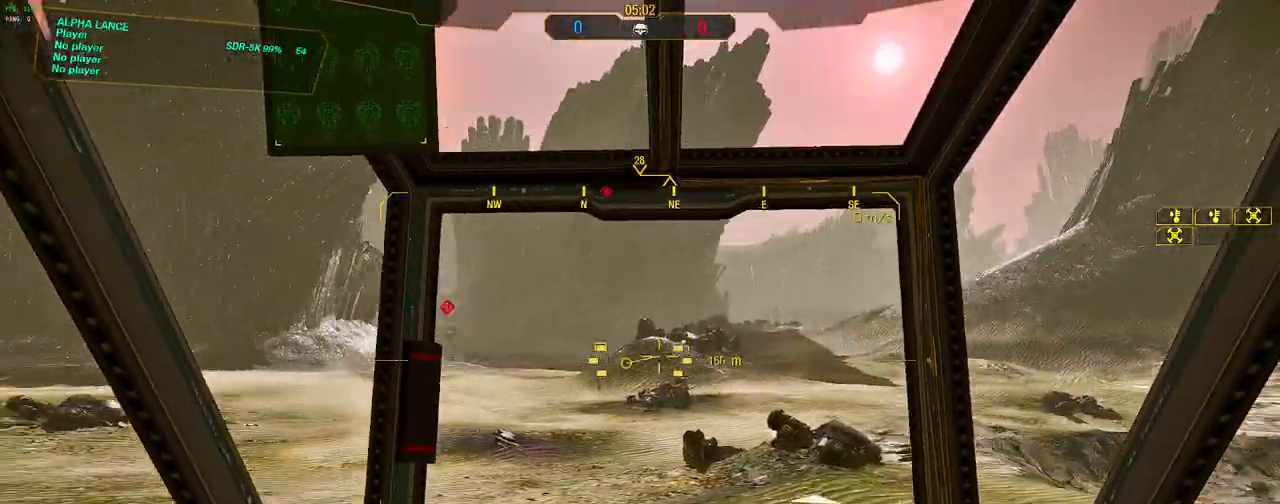
{"keys": ["s"], "mouse": [], "events": [[250, "a", "down"], [350, "a", "up"]]}
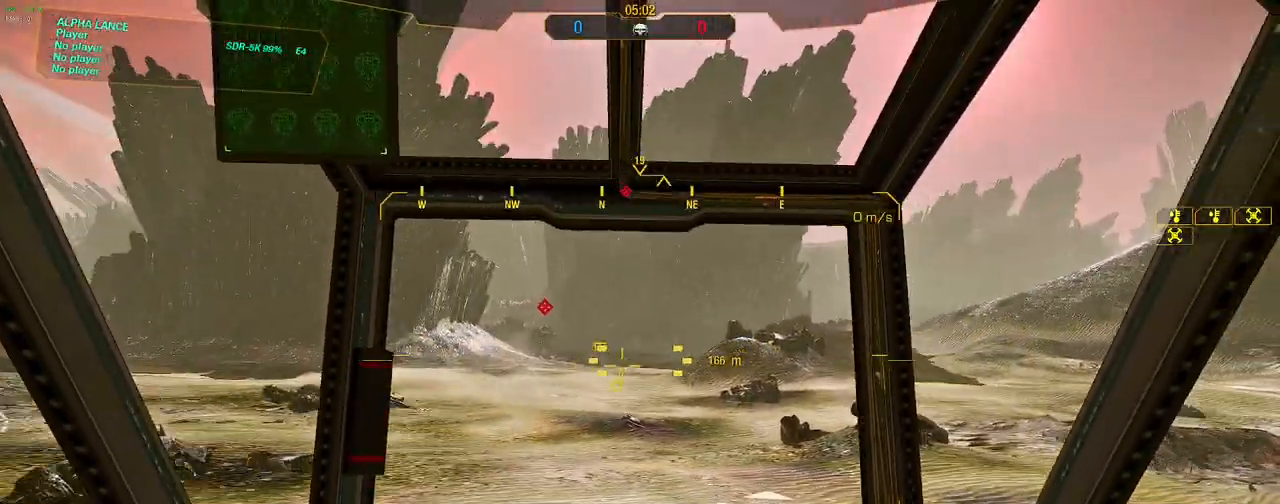
{"keys": [], "mouse": [], "events": [[367, "s", "up"]]}
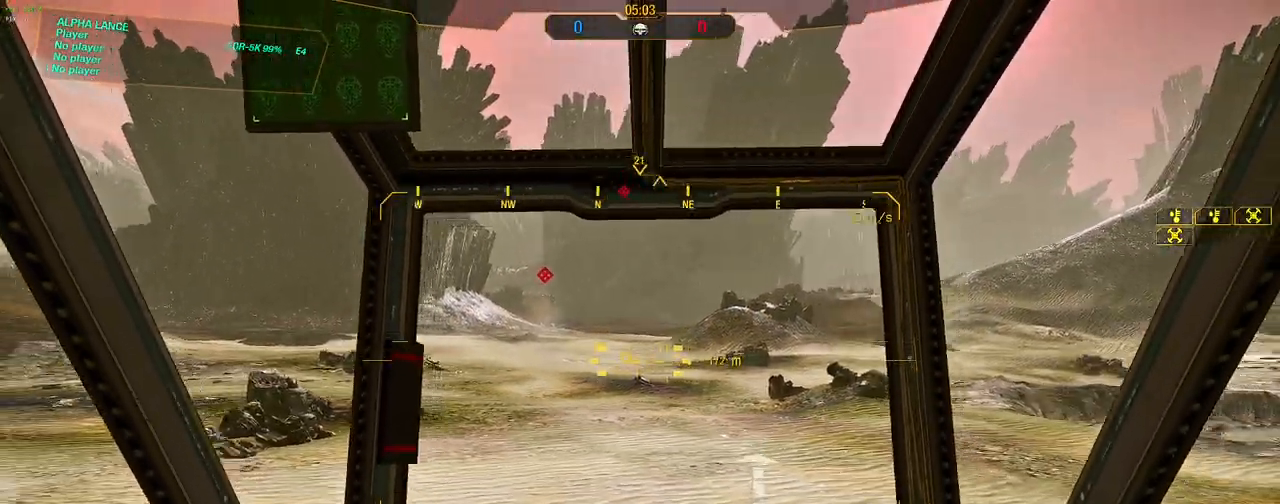
{"keys": [], "mouse": [], "events": []}
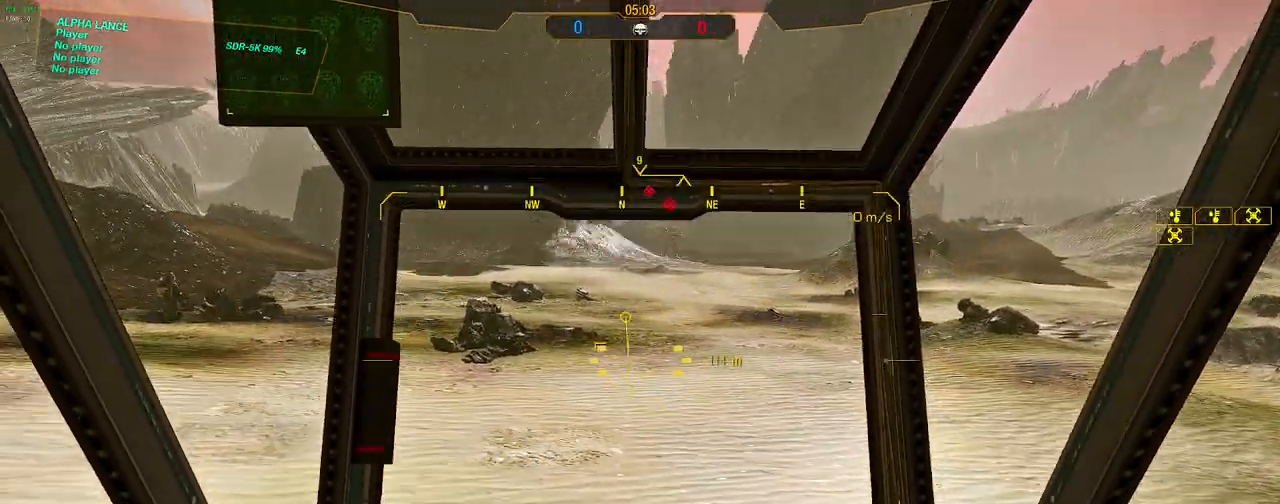
{"keys": ["w"], "mouse": [], "events": [[200, "w", "down"]]}
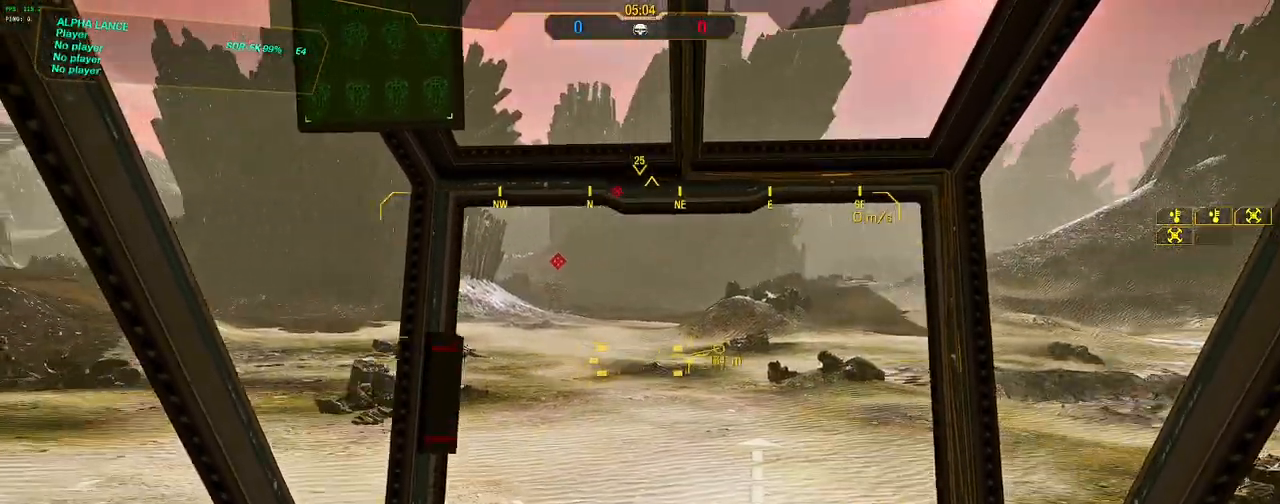
{"keys": [], "mouse": [], "events": [[83, "w", "up"], [217, "s", "down"], [417, "s", "up"]]}
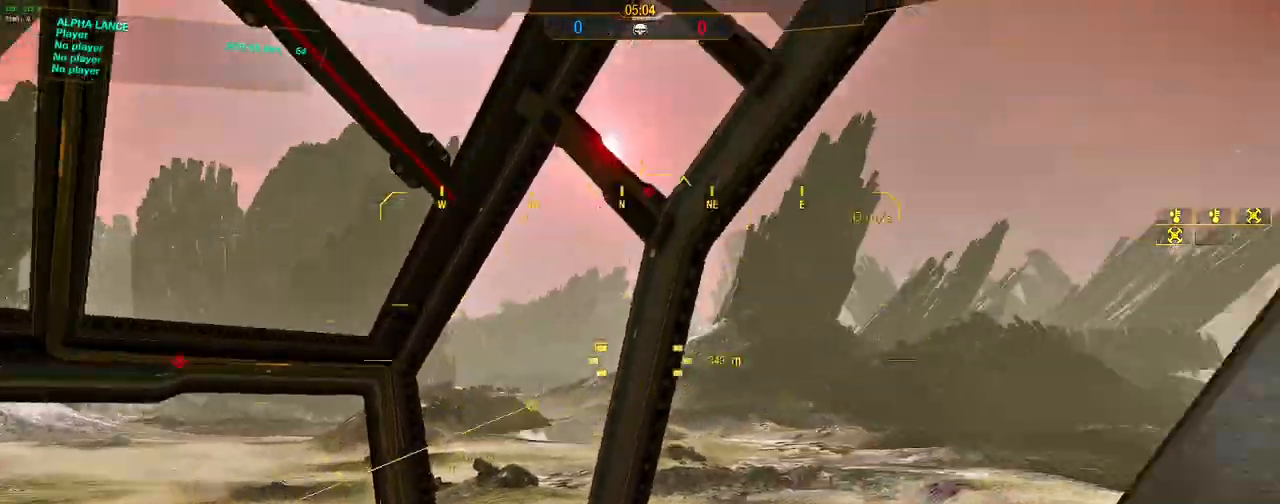
{"keys": [], "mouse": [], "events": [[233, "d", "down"], [383, "d", "up"]]}
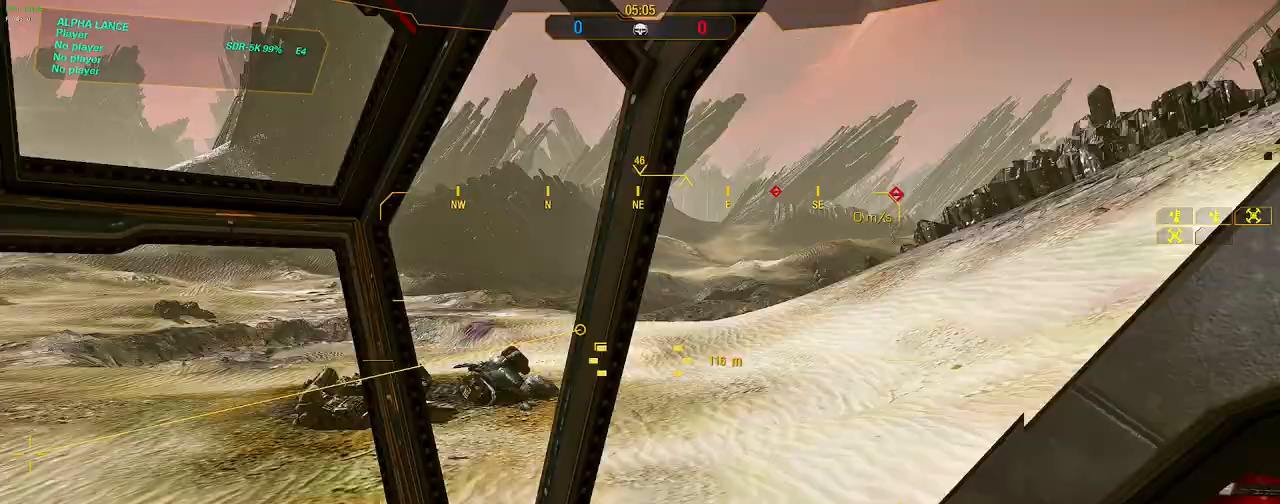
{"keys": [], "mouse": [], "events": []}
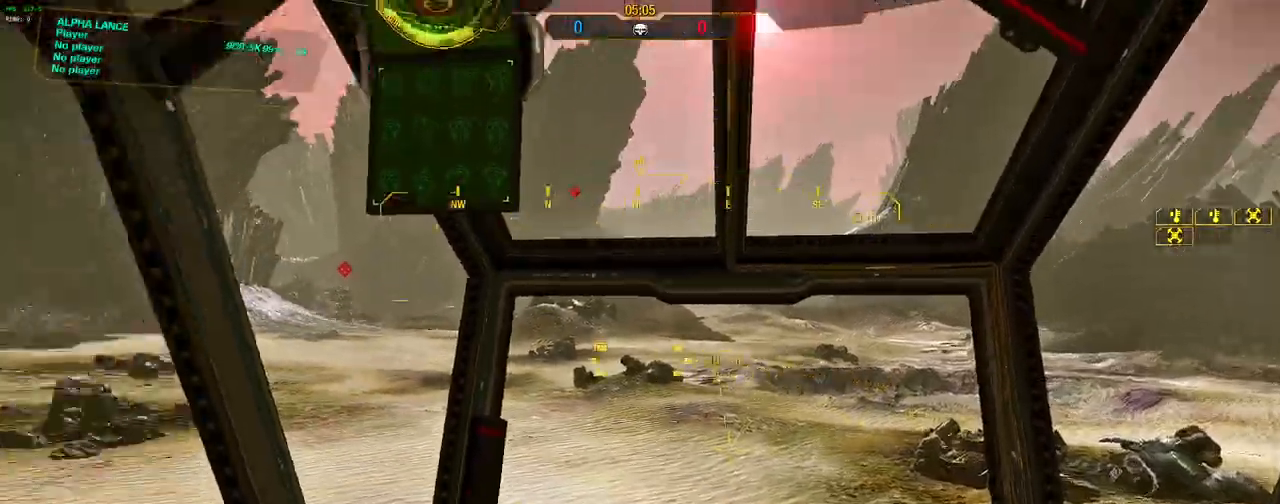
{"keys": ["a", "w"], "mouse": [], "events": [[217, "w", "down"], [417, "a", "down"]]}
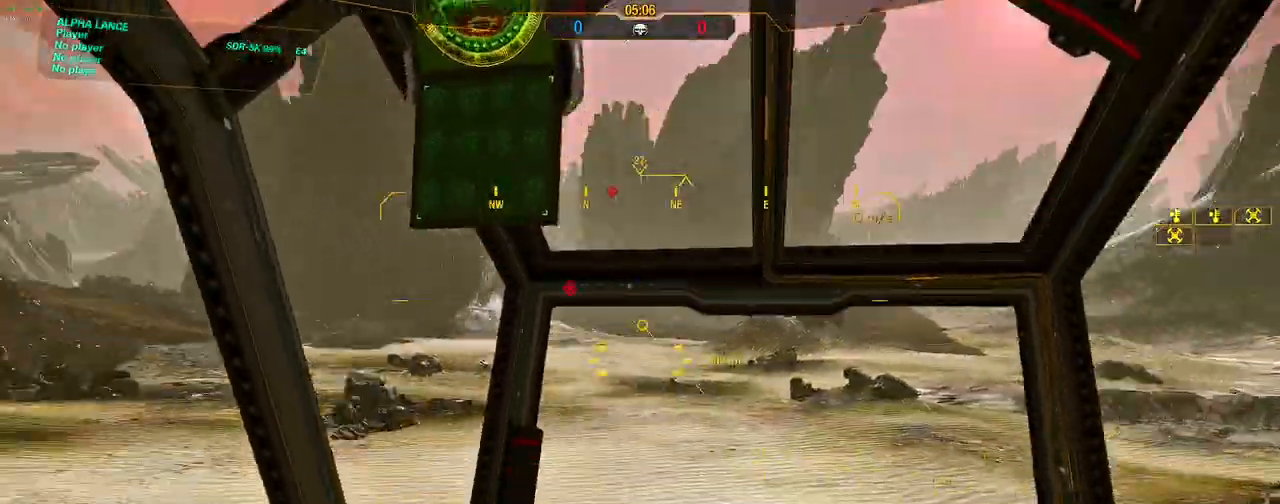
{"keys": ["s"], "mouse": [], "events": [[100, "a", "up"], [233, "w", "up"], [383, "s", "down"]]}
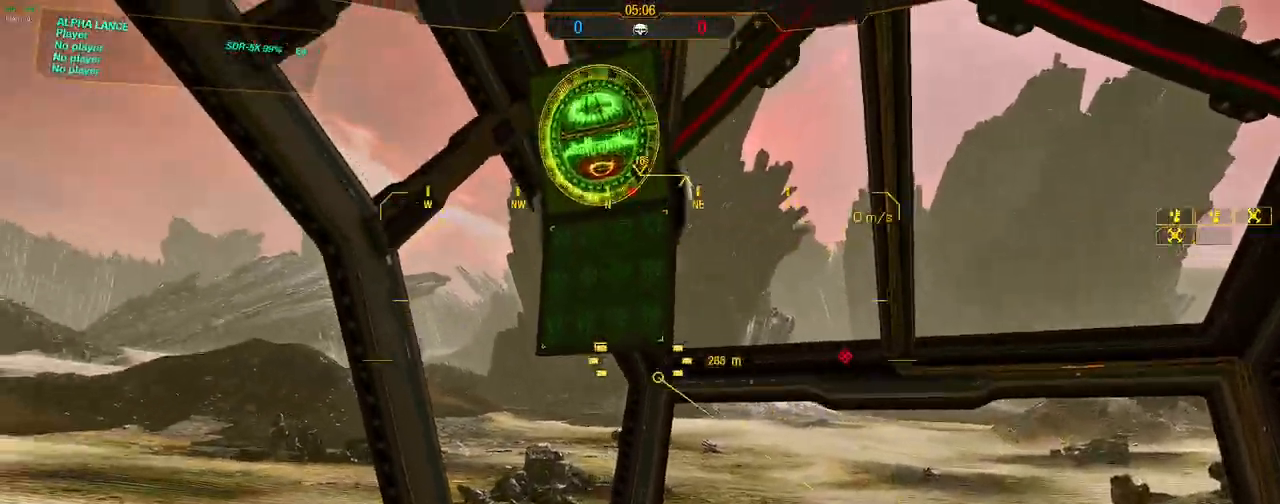
{"keys": ["s"], "mouse": [], "events": [[217, "d", "down"], [350, "d", "up"]]}
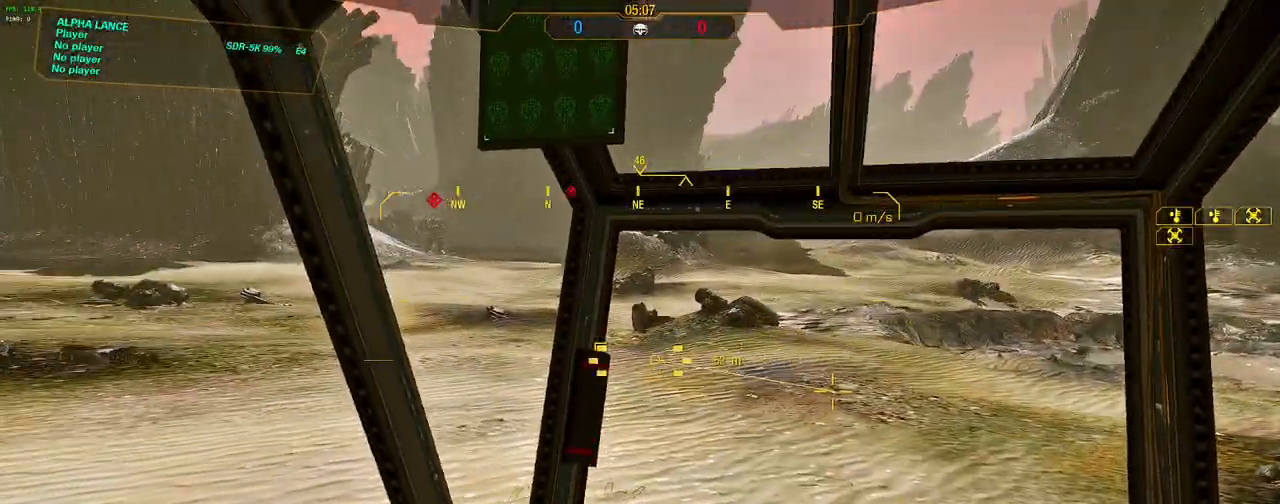
{"keys": ["a"], "mouse": [], "events": [[217, "s", "up"], [417, "a", "down"]]}
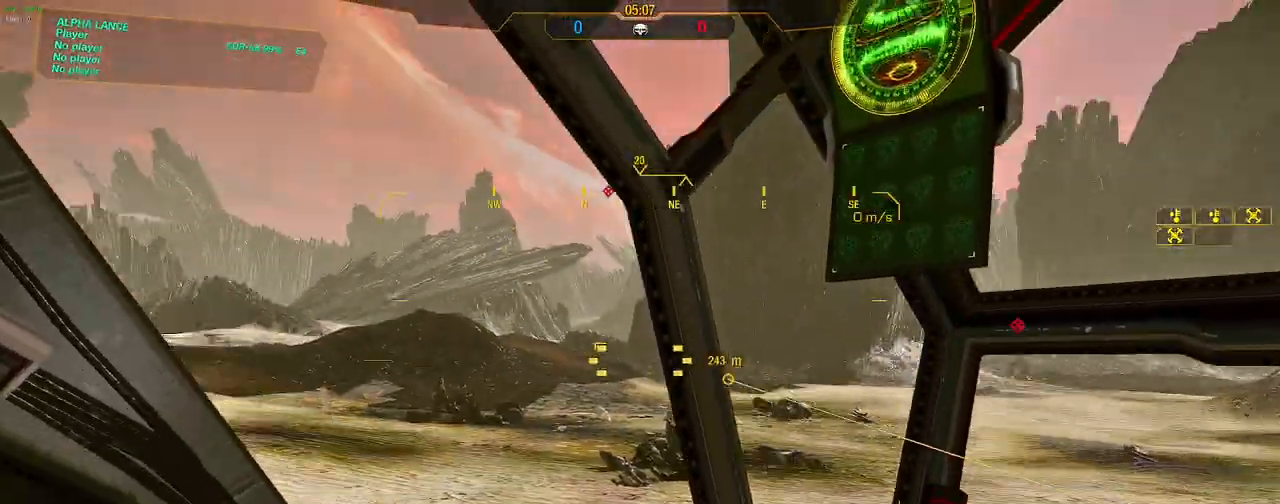
{"keys": [], "mouse": [], "events": [[50, "a", "up"]]}